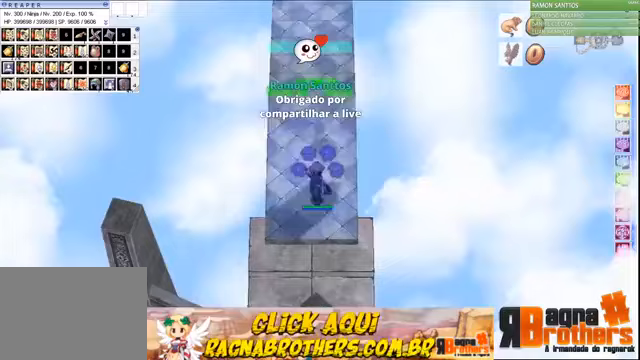
Gameplay with keyboard and mouse; each line is a JSON object with the keys and mouse buttons held at the frame after it. "events" lists presses ("down") and releases ("up") of "1", "2", "3", "4", "5", "a", "alt", "c", "caps_lock", "ctrl", "d", "e", "f", "f1", "f2", "f3", "f4", "f5", "g", "q", "r", "s", "shift", "space", "t", "tab", "v", "w", "x", "z", "mouse_left", "mouse_wheel" and "mouse_right" between this image and that frame as [ms after this image, input, new state], when the widget could be followed in between. "mouse_left", "mouse_wheel", "mouse_right" = the "left", "wheel", "right" buttons of the "mouse" list. No other keys are recorded. "wheel" means that the mouse wheel is clicked or scrolled. Not read: mouse_move.
{"keys": [], "mouse": [], "events": [[400, "alt", "down"], [400, "tab", "down"], [467, "alt", "up"], [467, "tab", "up"]]}
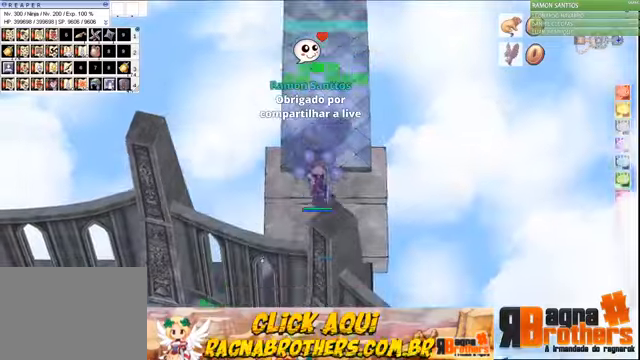
{"keys": [], "mouse": [], "events": []}
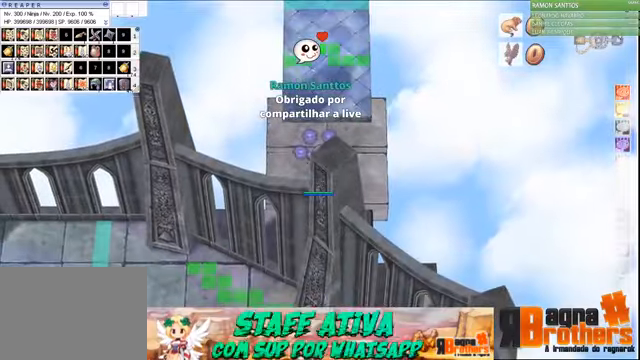
{"keys": [], "mouse": [], "events": []}
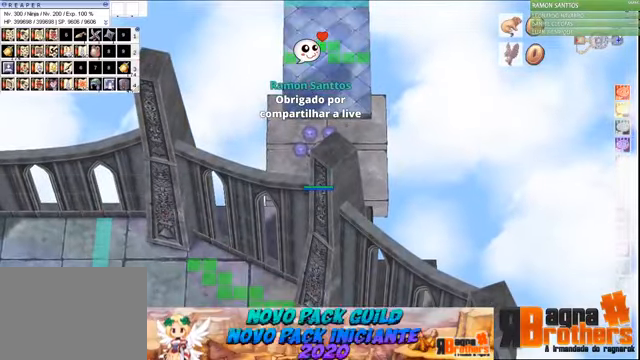
{"keys": [], "mouse": [], "events": []}
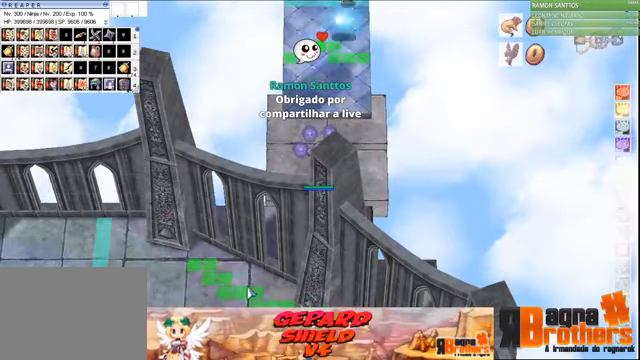
{"keys": [], "mouse": [], "events": []}
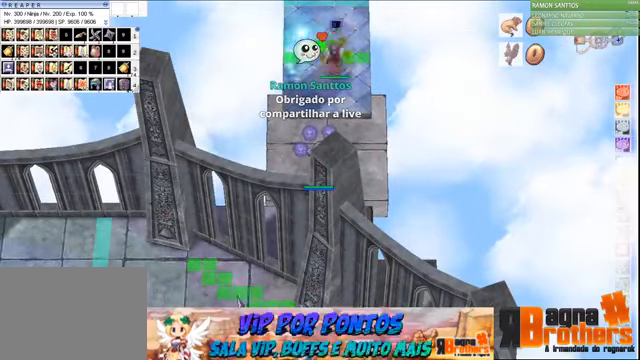
{"keys": [], "mouse": [], "events": []}
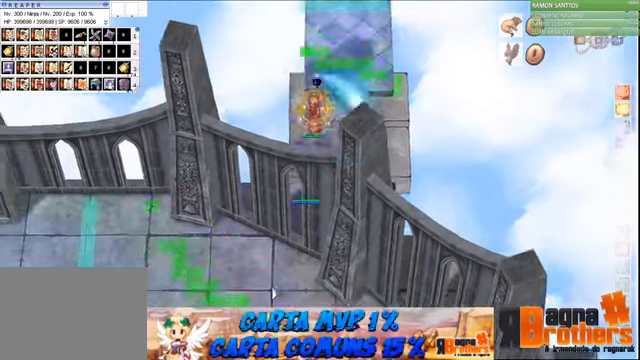
{"keys": [], "mouse": [], "events": []}
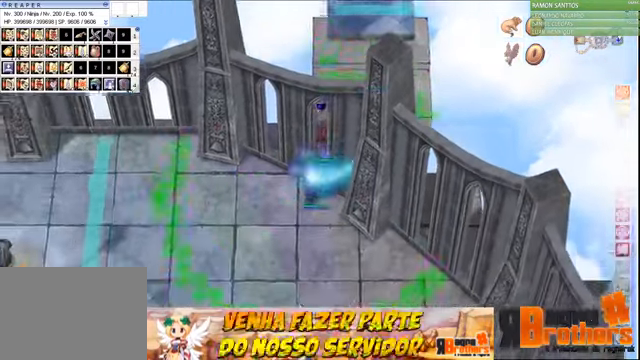
{"keys": [], "mouse": [], "events": []}
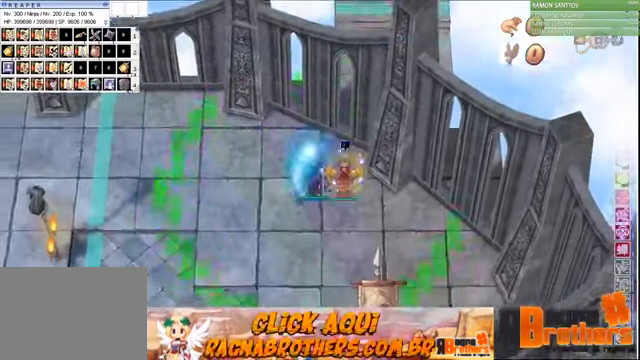
{"keys": [], "mouse": [], "events": []}
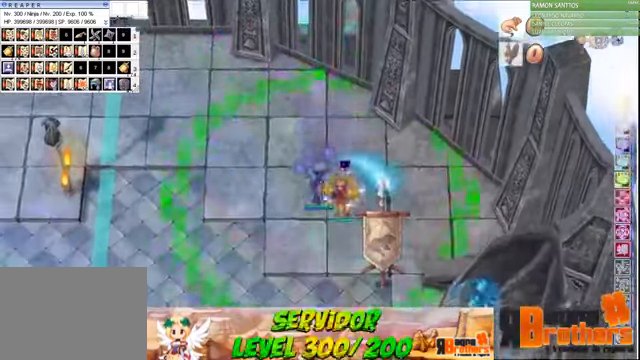
{"keys": [], "mouse": [], "events": []}
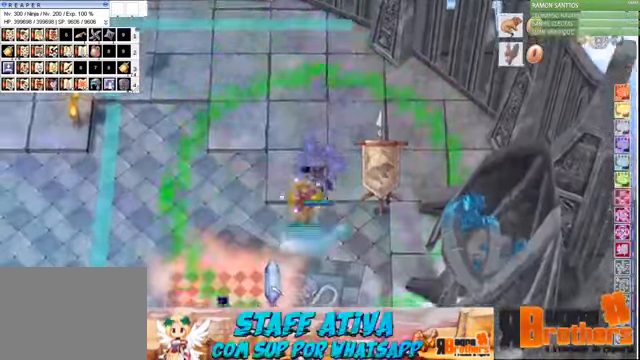
{"keys": [], "mouse": [], "events": []}
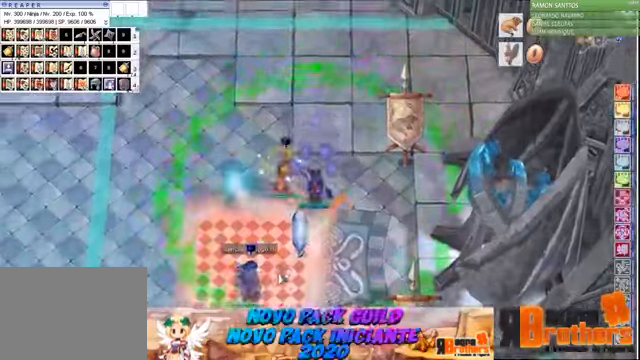
{"keys": [], "mouse": [], "events": [[166, "5", "down"], [266, "5", "up"]]}
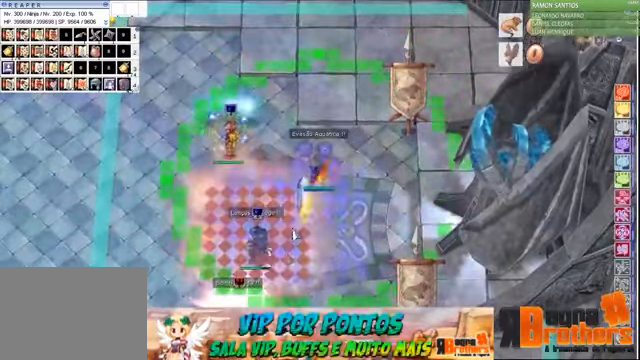
{"keys": [], "mouse": [], "events": []}
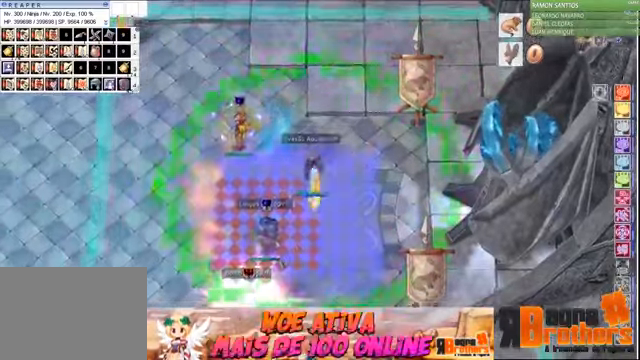
{"keys": ["d"], "mouse": [], "events": [[300, "d", "down"], [400, "d", "up"], [500, "d", "down"]]}
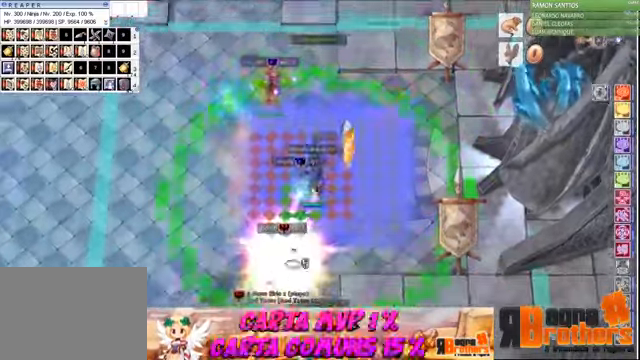
{"keys": ["d"], "mouse": [], "events": [[66, "d", "up"], [100, "d", "down"], [166, "d", "up"], [366, "d", "down"], [433, "d", "up"], [500, "d", "down"]]}
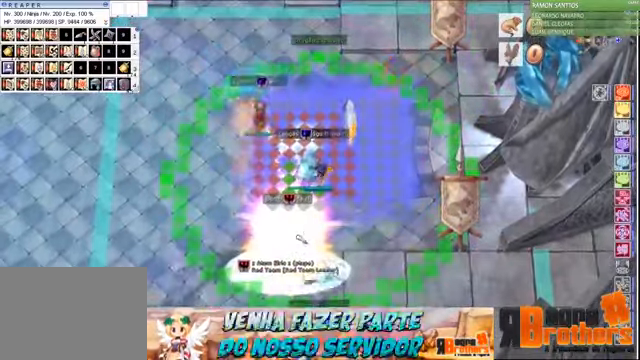
{"keys": ["d"], "mouse": [], "events": [[66, "d", "up"], [100, "d", "down"], [200, "d", "up"], [266, "d", "down"], [300, "d", "up"], [400, "d", "down"], [466, "d", "up"], [500, "d", "down"]]}
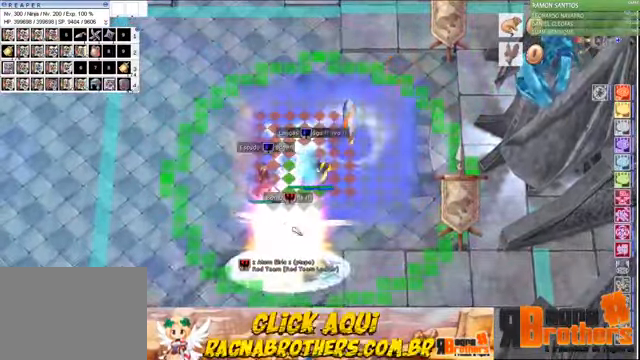
{"keys": ["d"], "mouse": [], "events": [[66, "d", "up"], [166, "d", "down"], [233, "d", "up"], [266, "d", "down"]]}